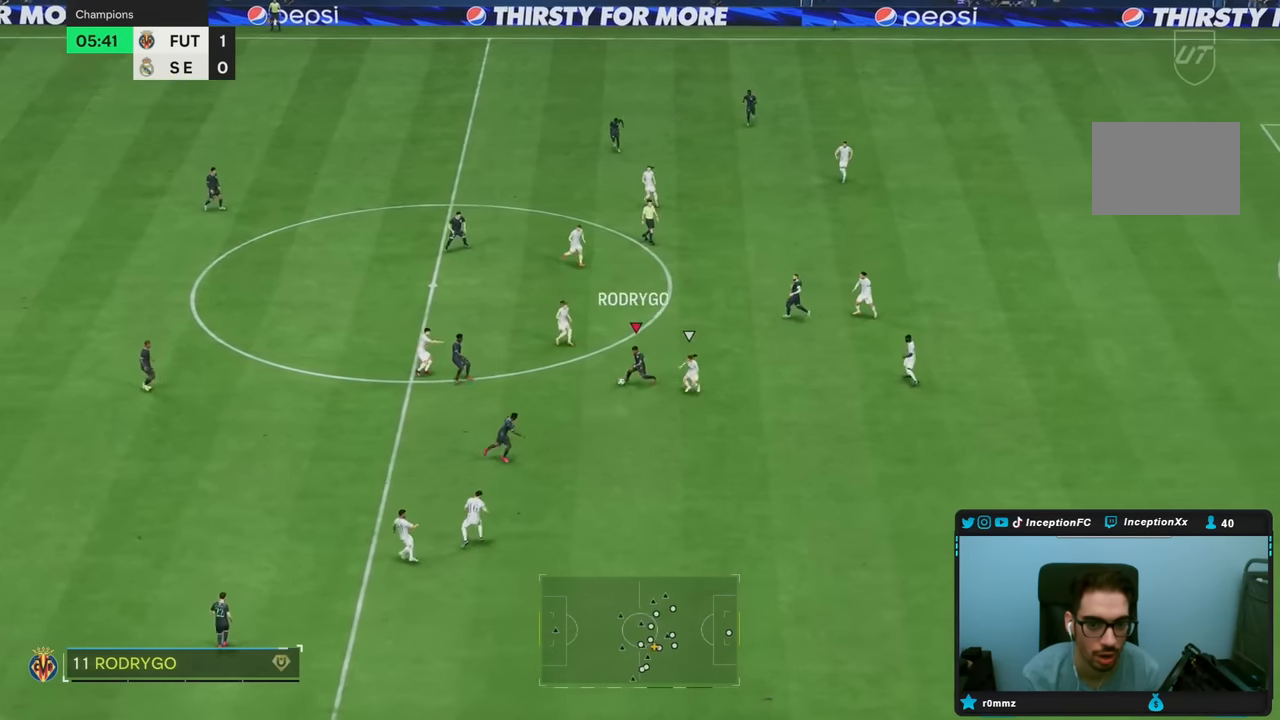
Gameplay with a controller (PlayStation layout); each line is a JSON object with the inputs held at the frame after it. "events" lists button and stick changes between this image and that frame as [ms after this image, input, new state], when the widget could be followed in between. Not read: L3 R3.
{"buttons": [], "left_stick": "down", "right_stick": "center", "events": [[467, "left_stick", "down"]]}
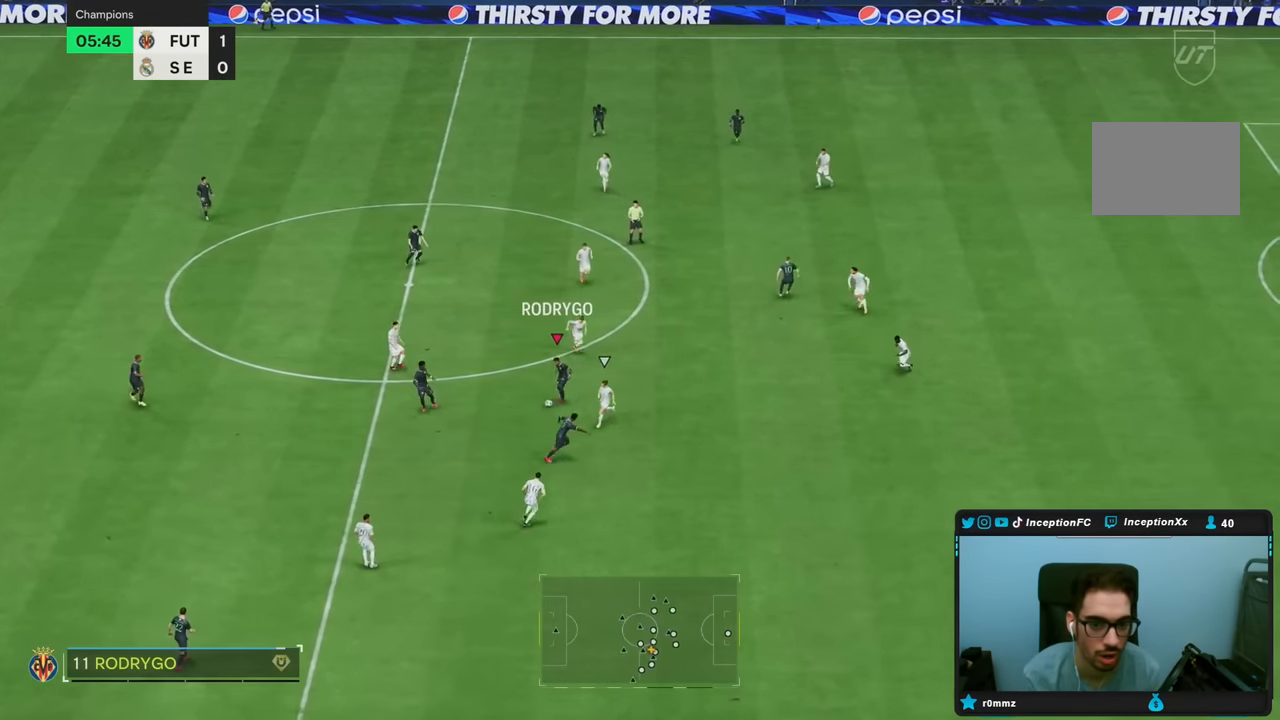
{"buttons": ["R2"], "left_stick": "down", "right_stick": "center", "events": [[133, "R2", "down"]]}
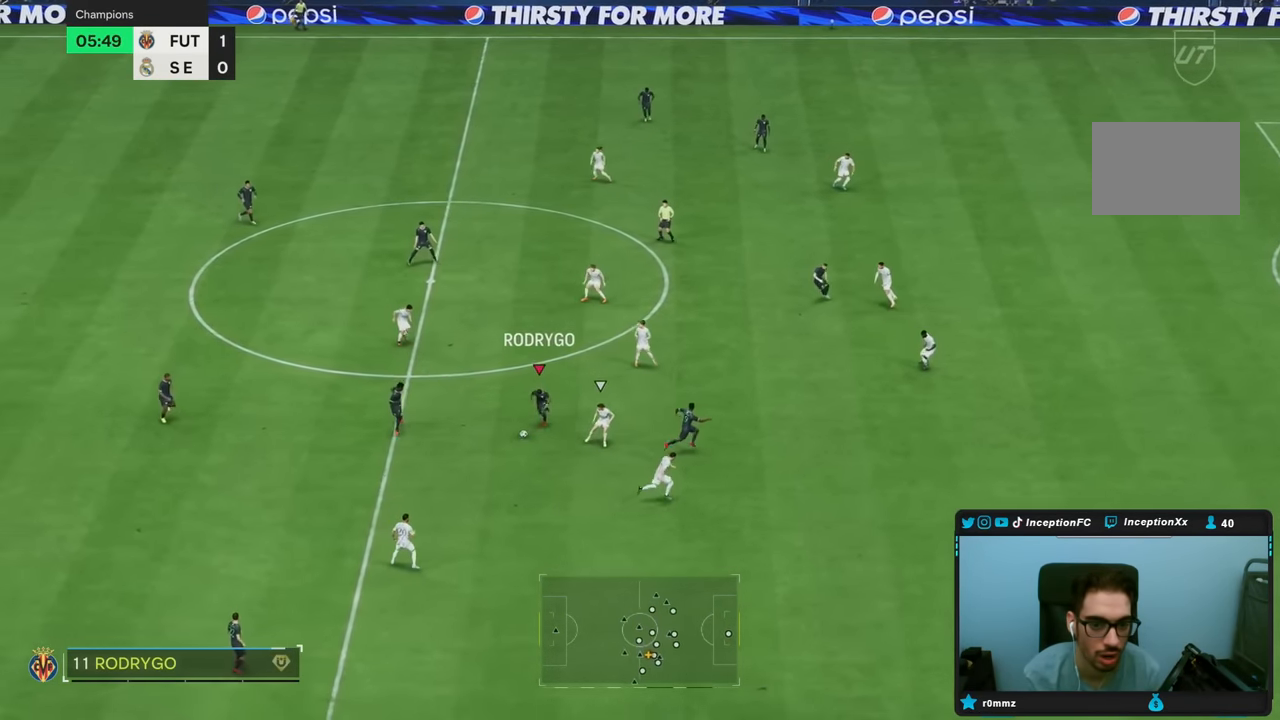
{"buttons": [], "left_stick": "down-right", "right_stick": "center", "events": [[283, "R2", "up"], [300, "left_stick", "down-right"]]}
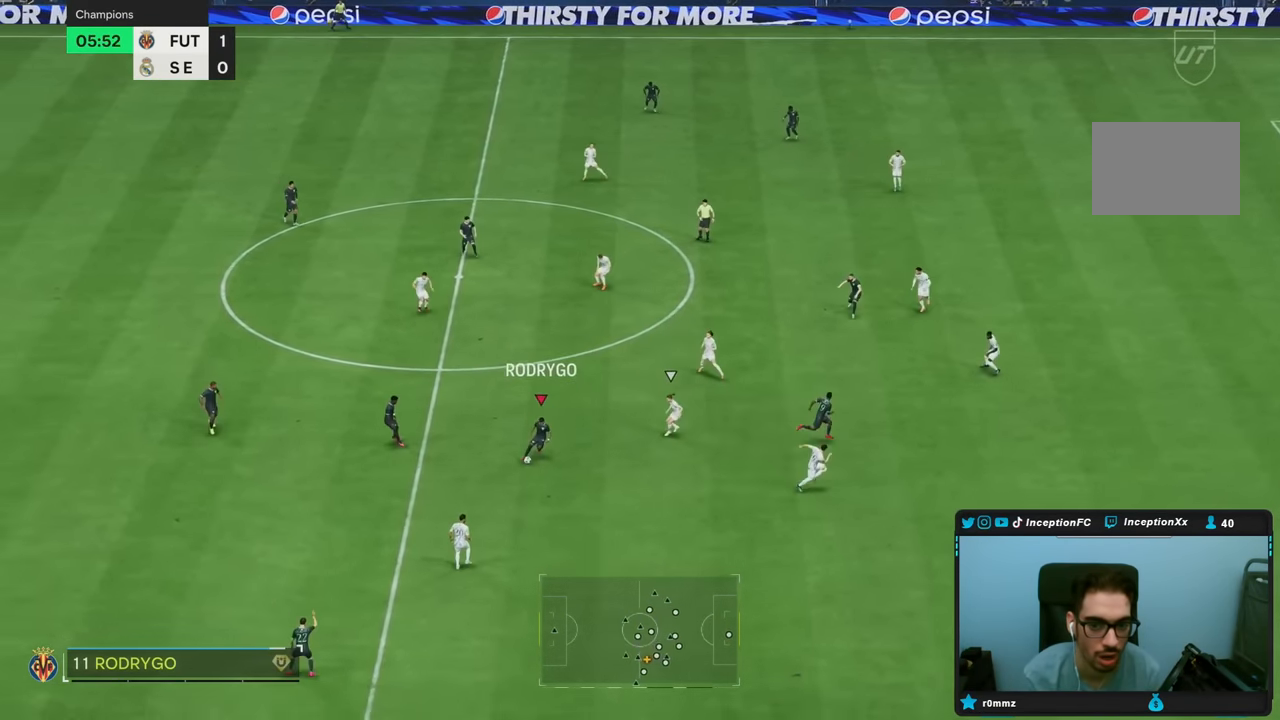
{"buttons": ["TRIANGLE"], "left_stick": "right", "right_stick": "center", "events": [[283, "TRIANGLE", "down"], [350, "left_stick", "right"]]}
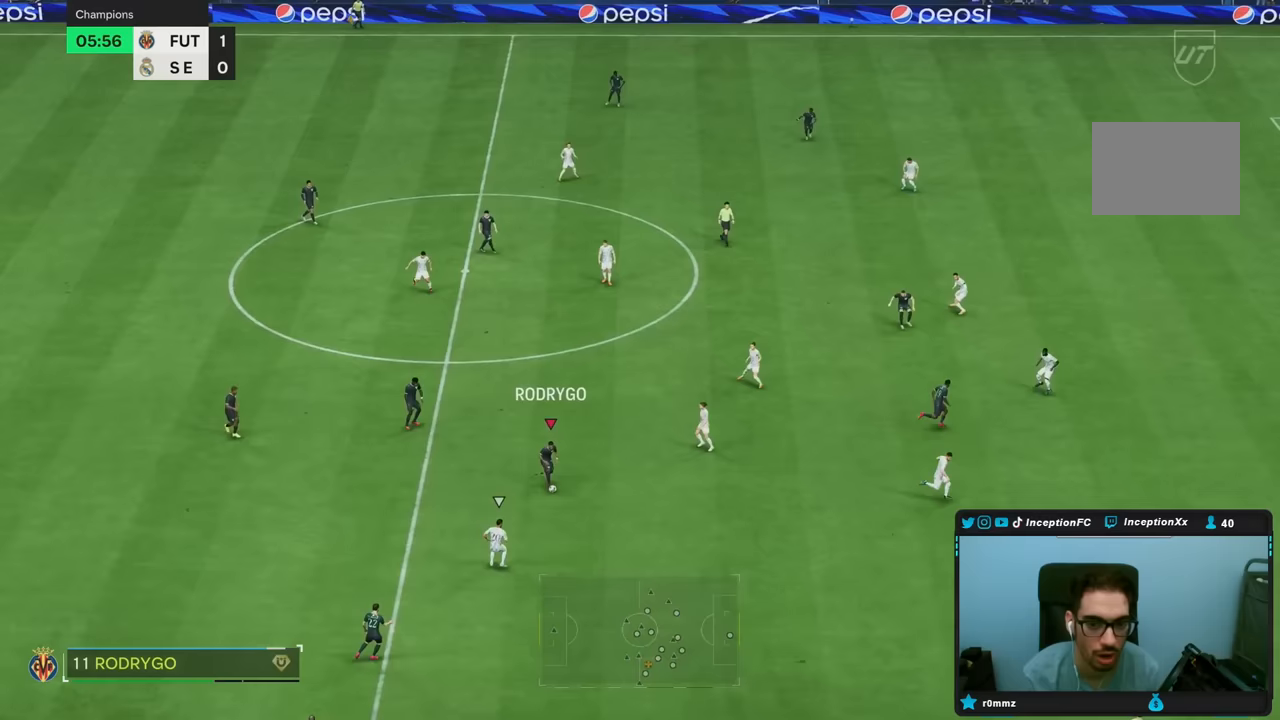
{"buttons": ["R2"], "left_stick": "right", "right_stick": "center", "events": [[83, "TRIANGLE", "up"], [500, "R2", "down"]]}
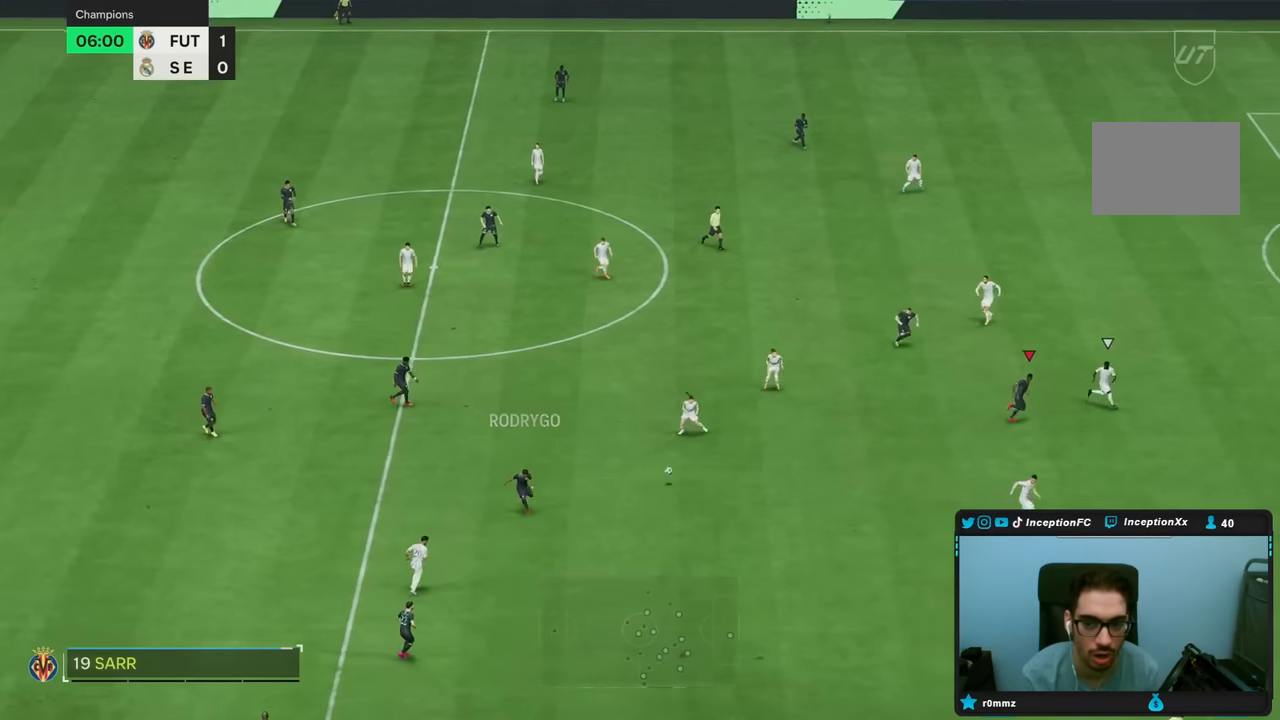
{"buttons": ["L2"], "left_stick": "left", "right_stick": "center", "events": [[283, "left_stick", "down-right"], [400, "R2", "up"], [417, "L2", "down"], [417, "left_stick", "left"]]}
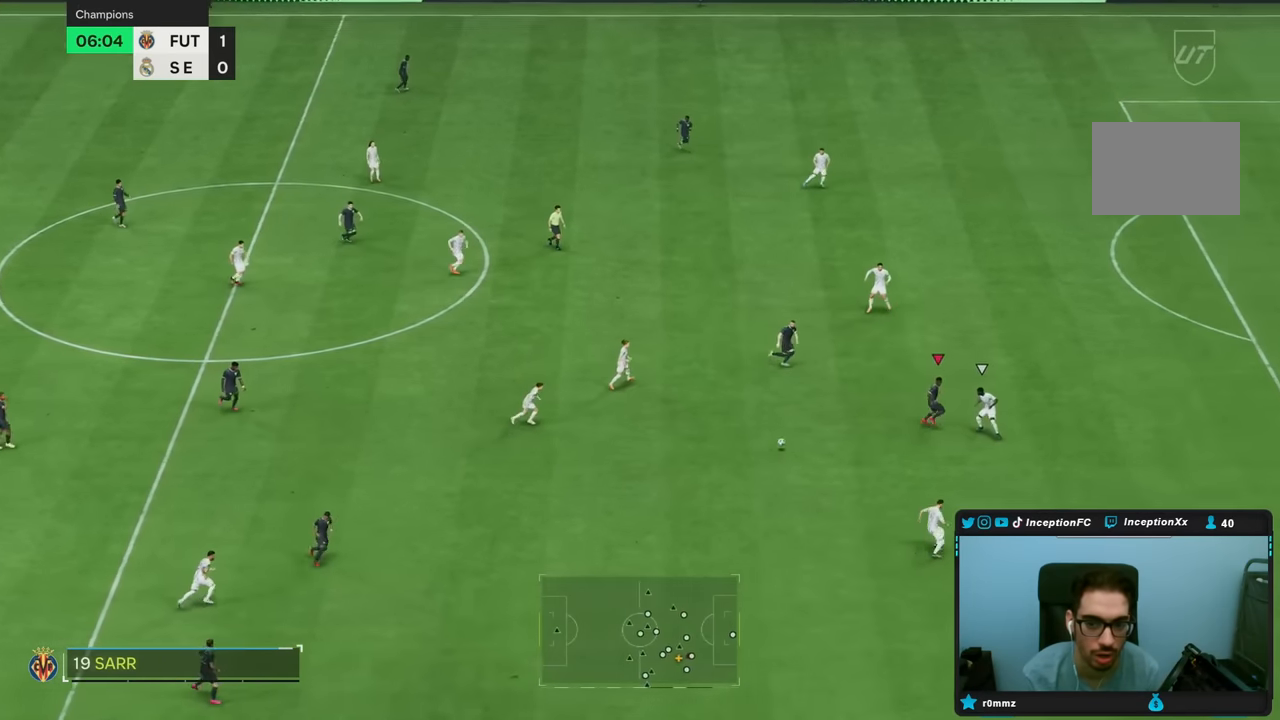
{"buttons": ["L2"], "left_stick": "left", "right_stick": "center", "events": []}
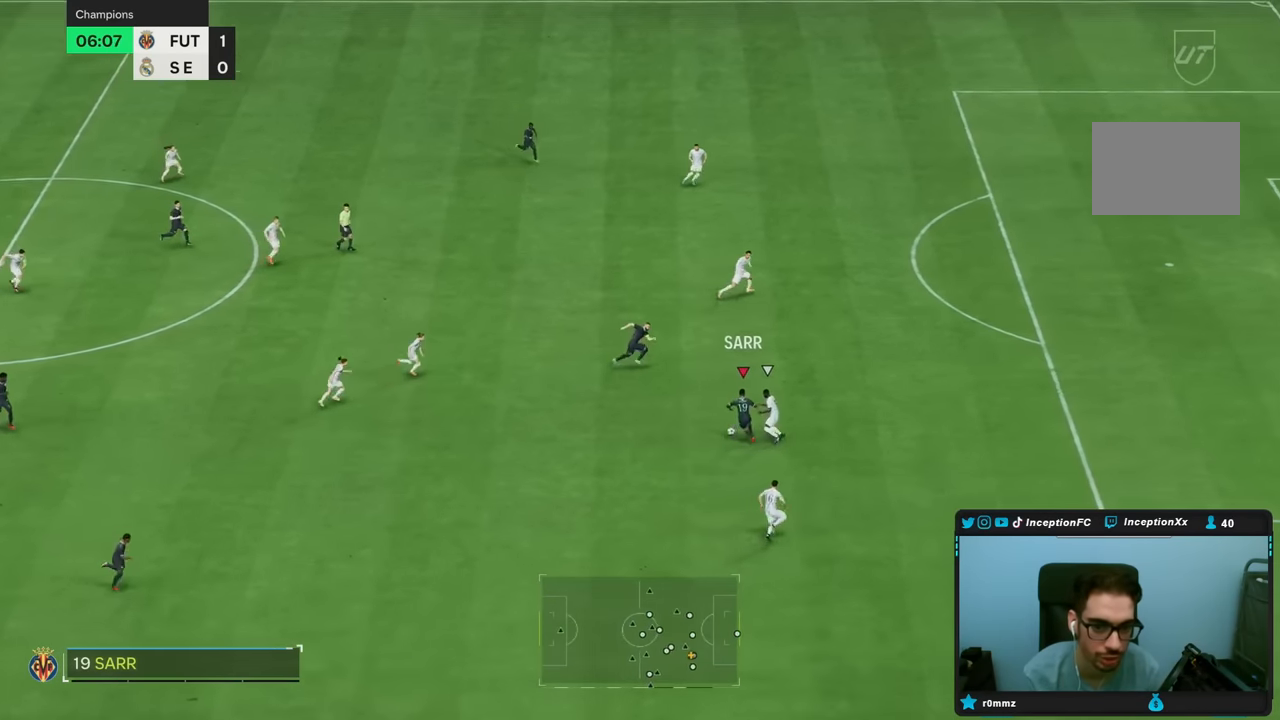
{"buttons": [], "left_stick": "up", "right_stick": "center", "events": [[117, "L2", "up"], [150, "left_stick", "up"]]}
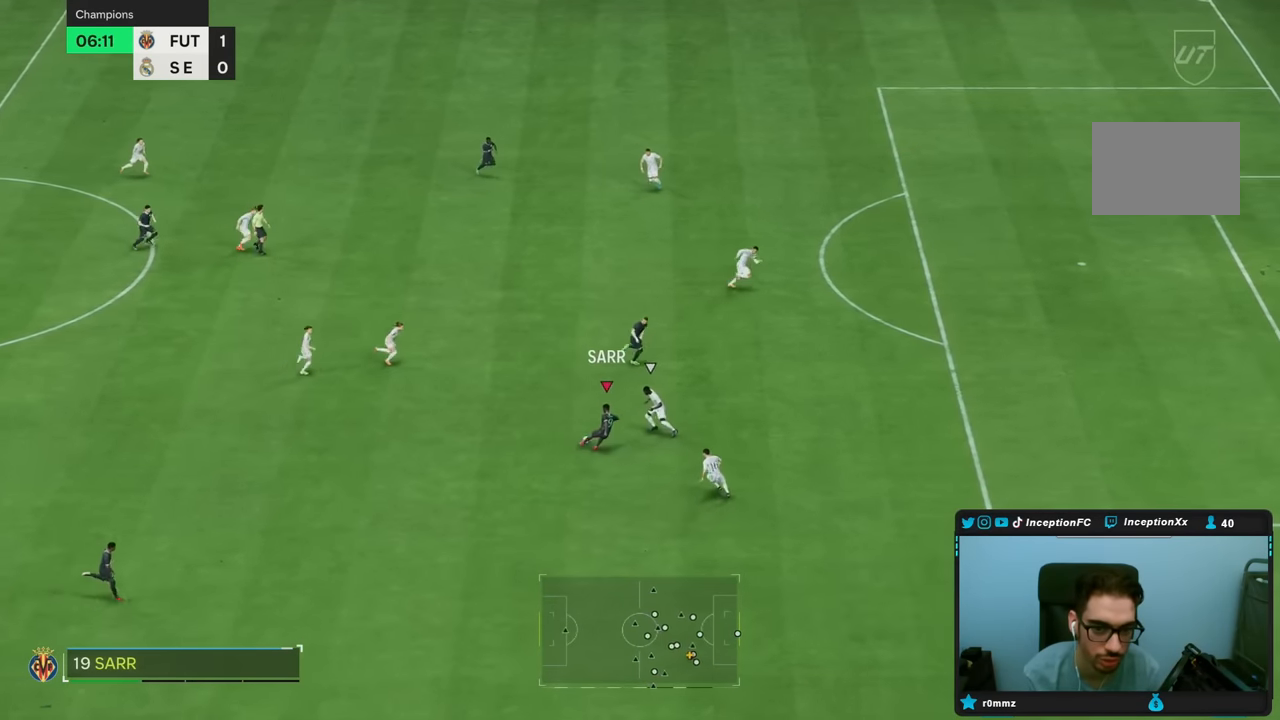
{"buttons": [], "left_stick": "up", "right_stick": "center", "events": [[83, "left_stick", "center"], [117, "L2", "down"], [317, "left_stick", "up"], [367, "L2", "up"]]}
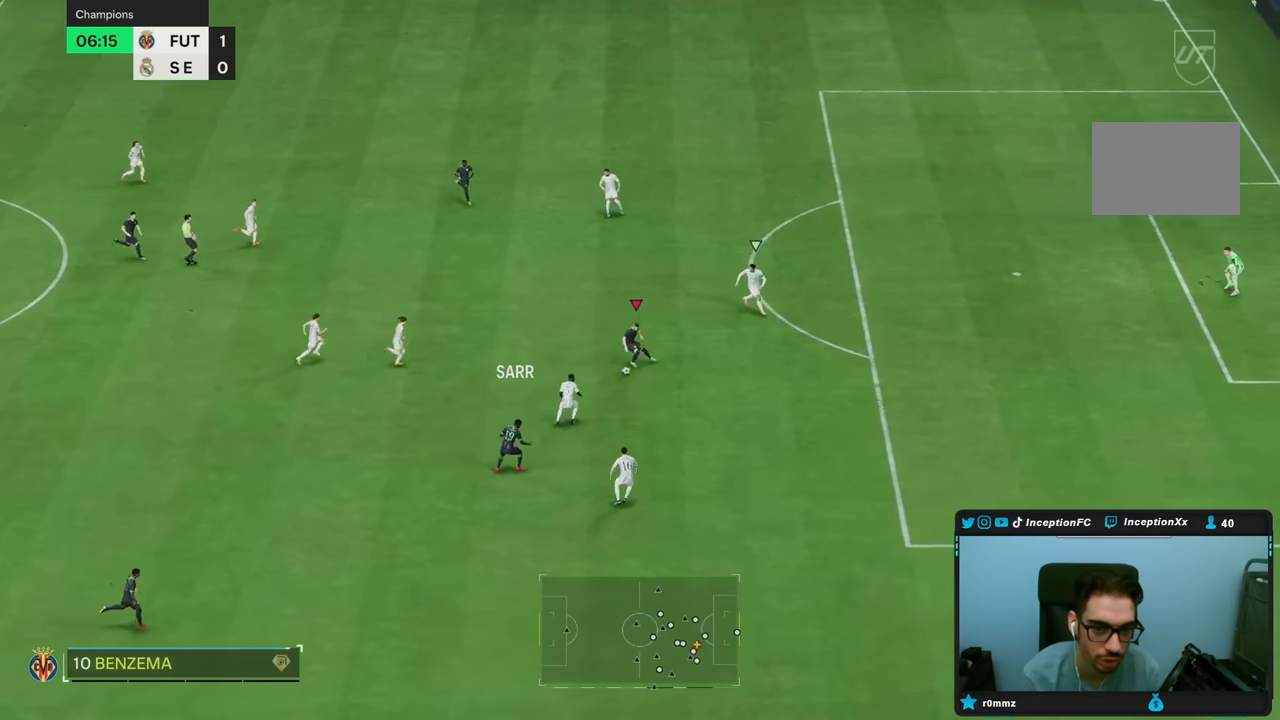
{"buttons": [], "left_stick": "down", "right_stick": "center", "events": [[483, "left_stick", "down"]]}
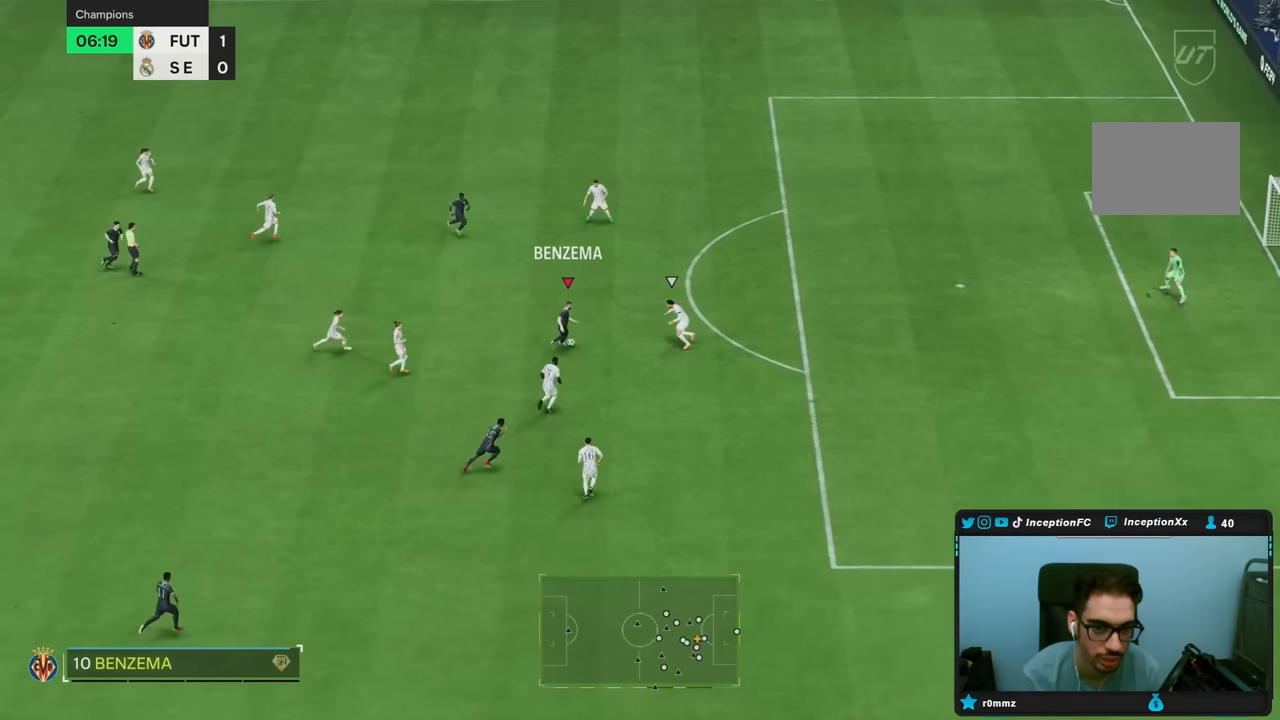
{"buttons": [], "left_stick": "down", "right_stick": "center", "events": []}
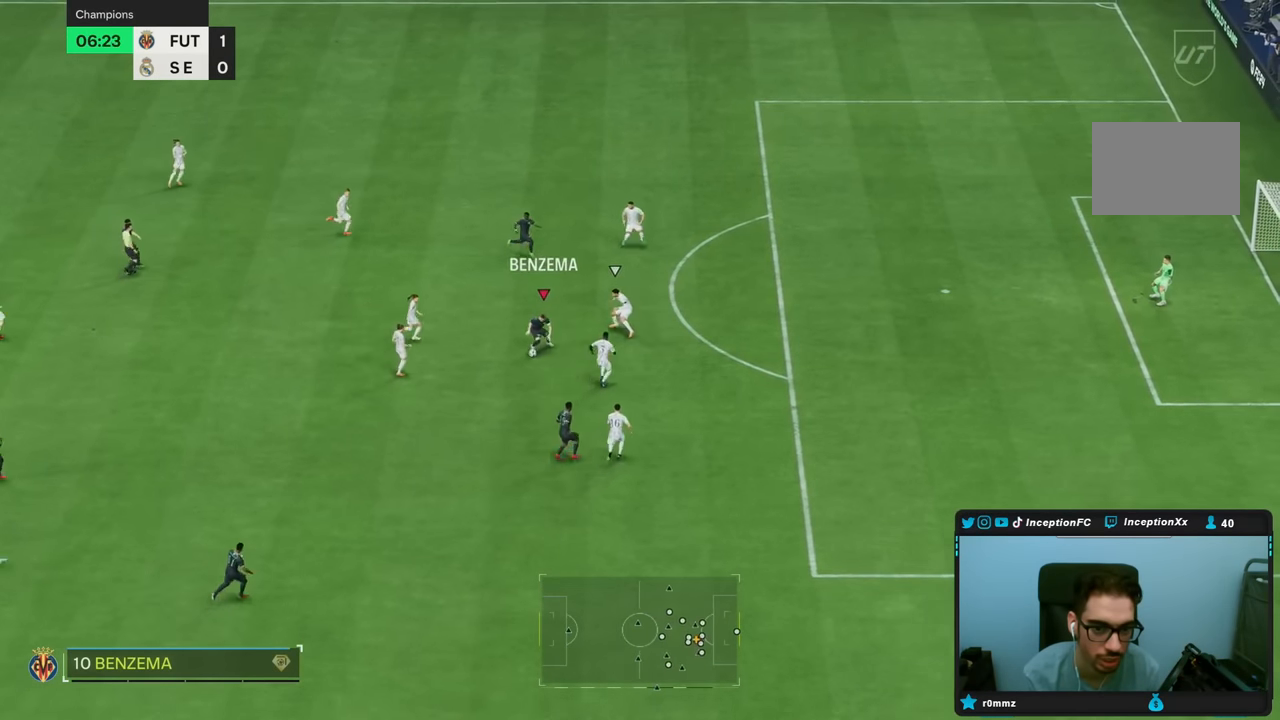
{"buttons": [], "left_stick": "down-right", "right_stick": "center", "events": [[317, "left_stick", "down-right"]]}
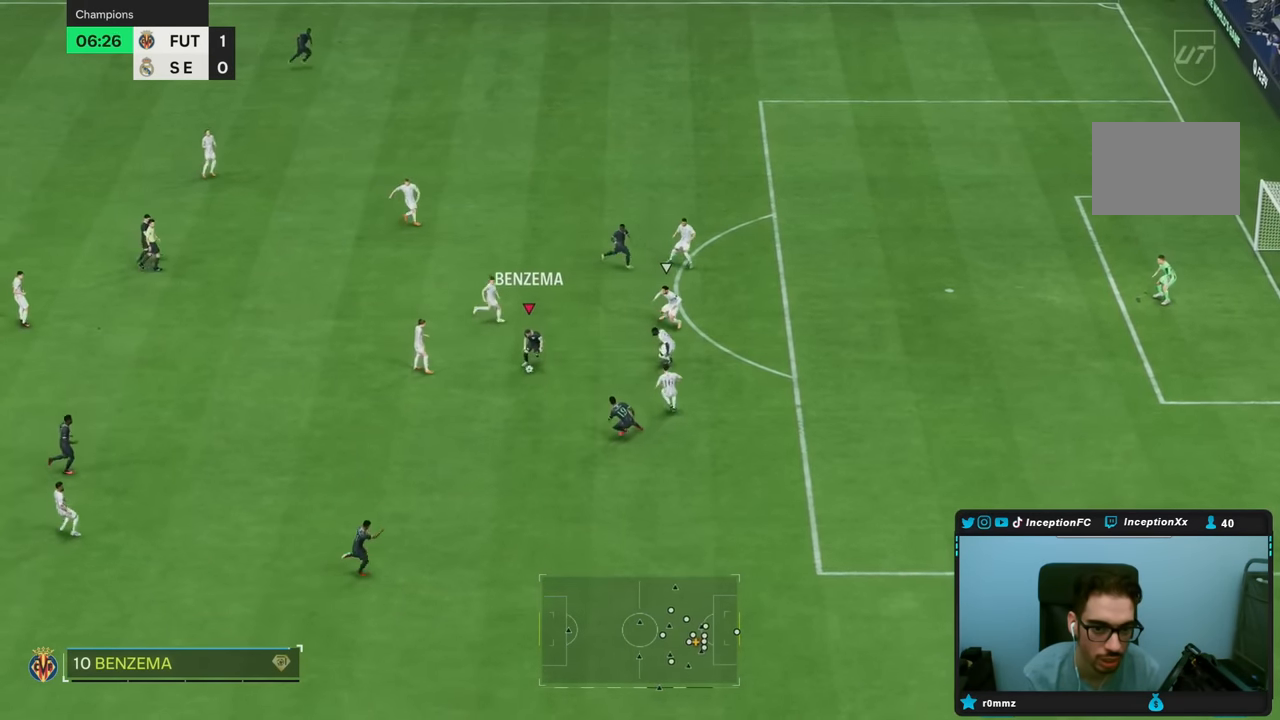
{"buttons": [], "left_stick": "center", "right_stick": "center", "events": [[283, "L1", "down"], [283, "left_stick", "center"], [350, "L1", "up"]]}
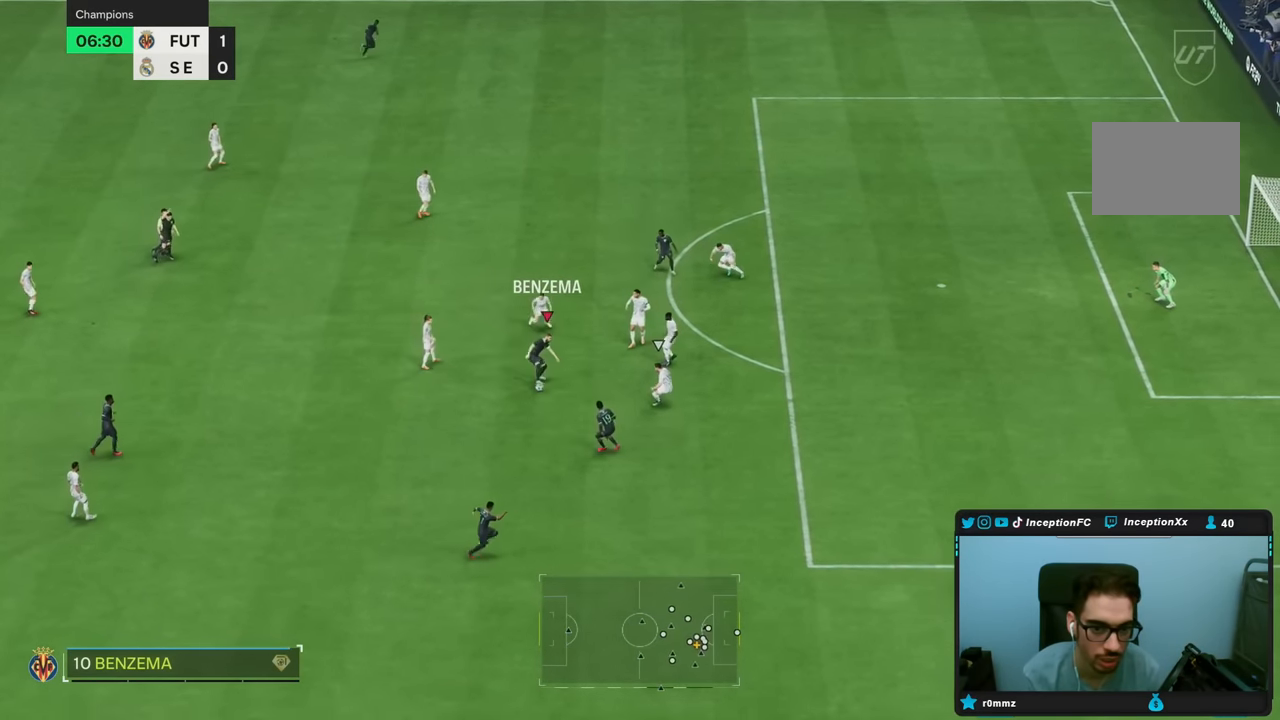
{"buttons": [], "left_stick": "down-right", "right_stick": "center", "events": [[83, "TRIANGLE", "down"], [133, "left_stick", "down-right"], [283, "TRIANGLE", "up"]]}
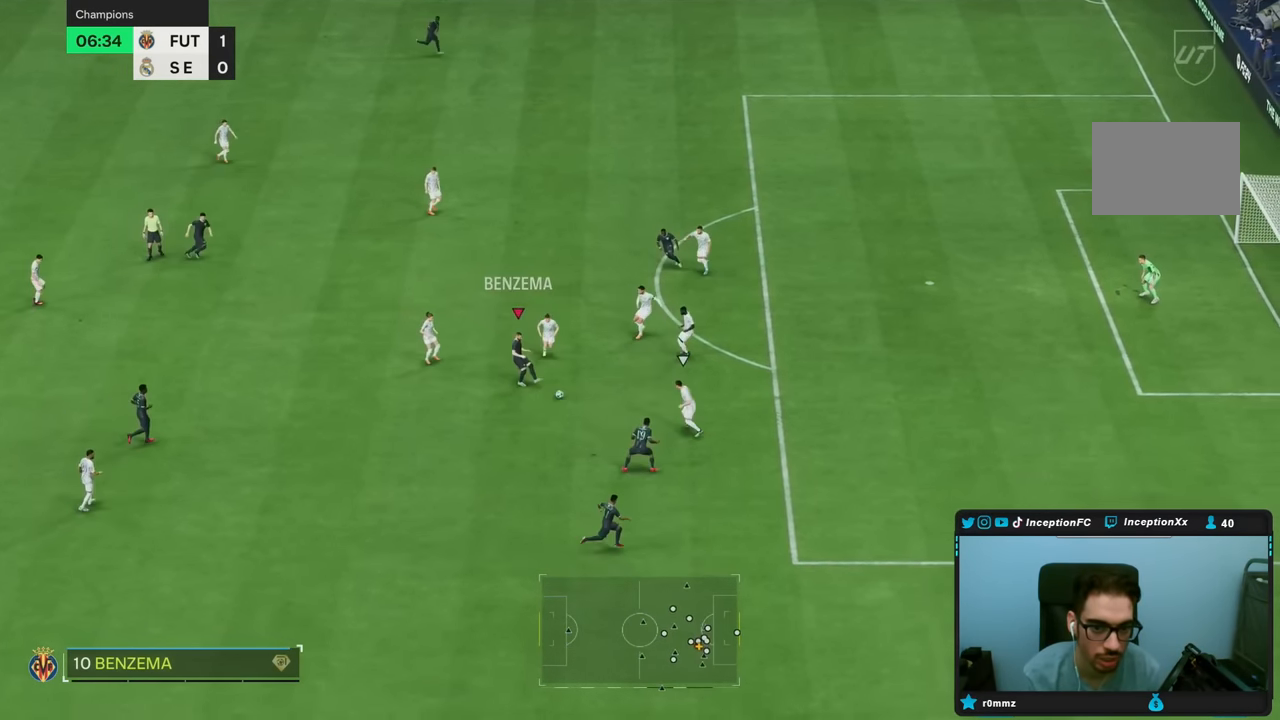
{"buttons": [], "left_stick": "down-right", "right_stick": "center", "events": [[217, "R2", "down"], [467, "R2", "up"]]}